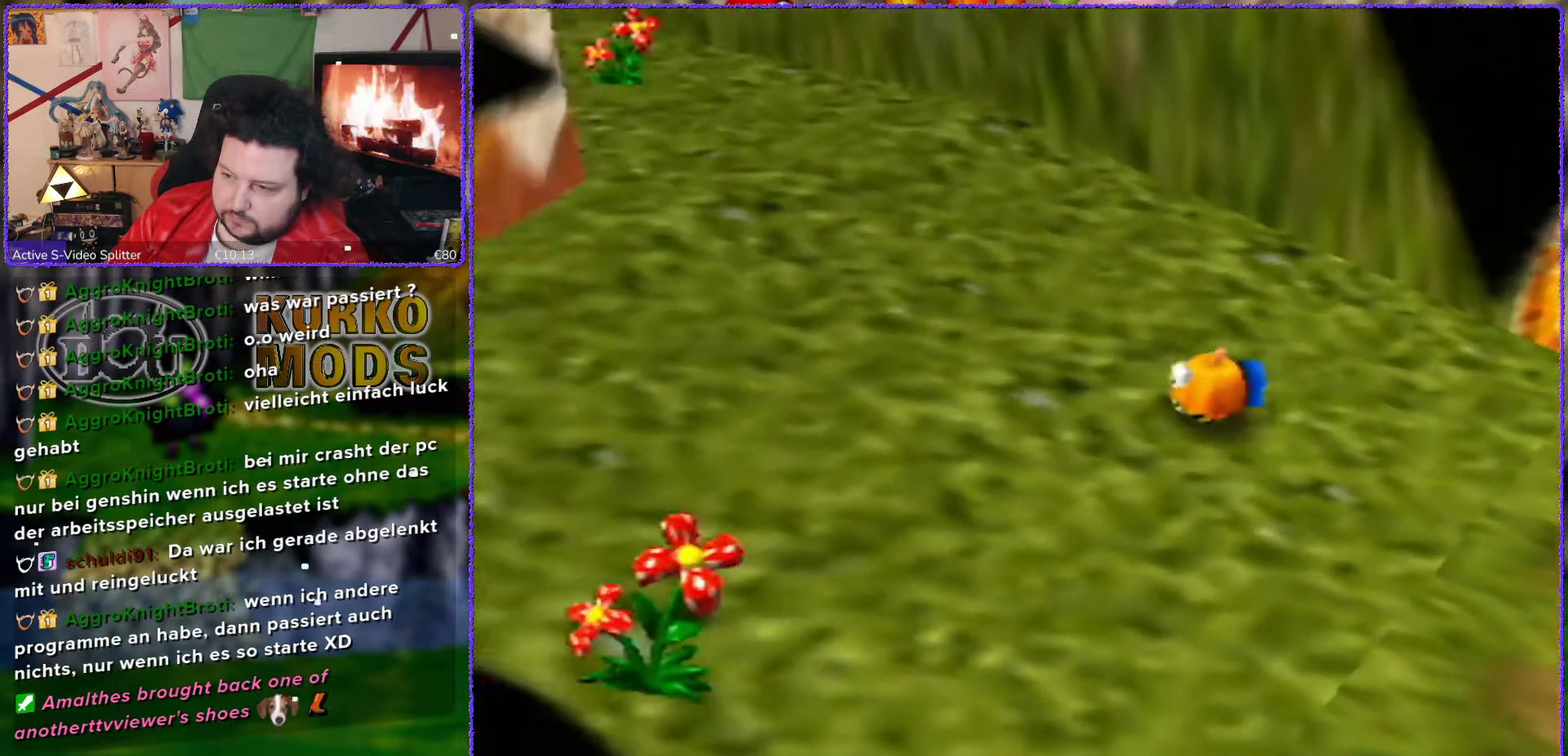
Gameplay with a controller (Nintendo layout); each line is a JSON object with the inputs held at the frame after it. "events" lists button and stick changes between this image and that frame as [ms after this image, input, new state], when the widget could be followed in between. Not read: L3 R3.
{"buttons": ["C_RIGHT"], "left_stick": "left", "events": [[483, "C_RIGHT", "down"]]}
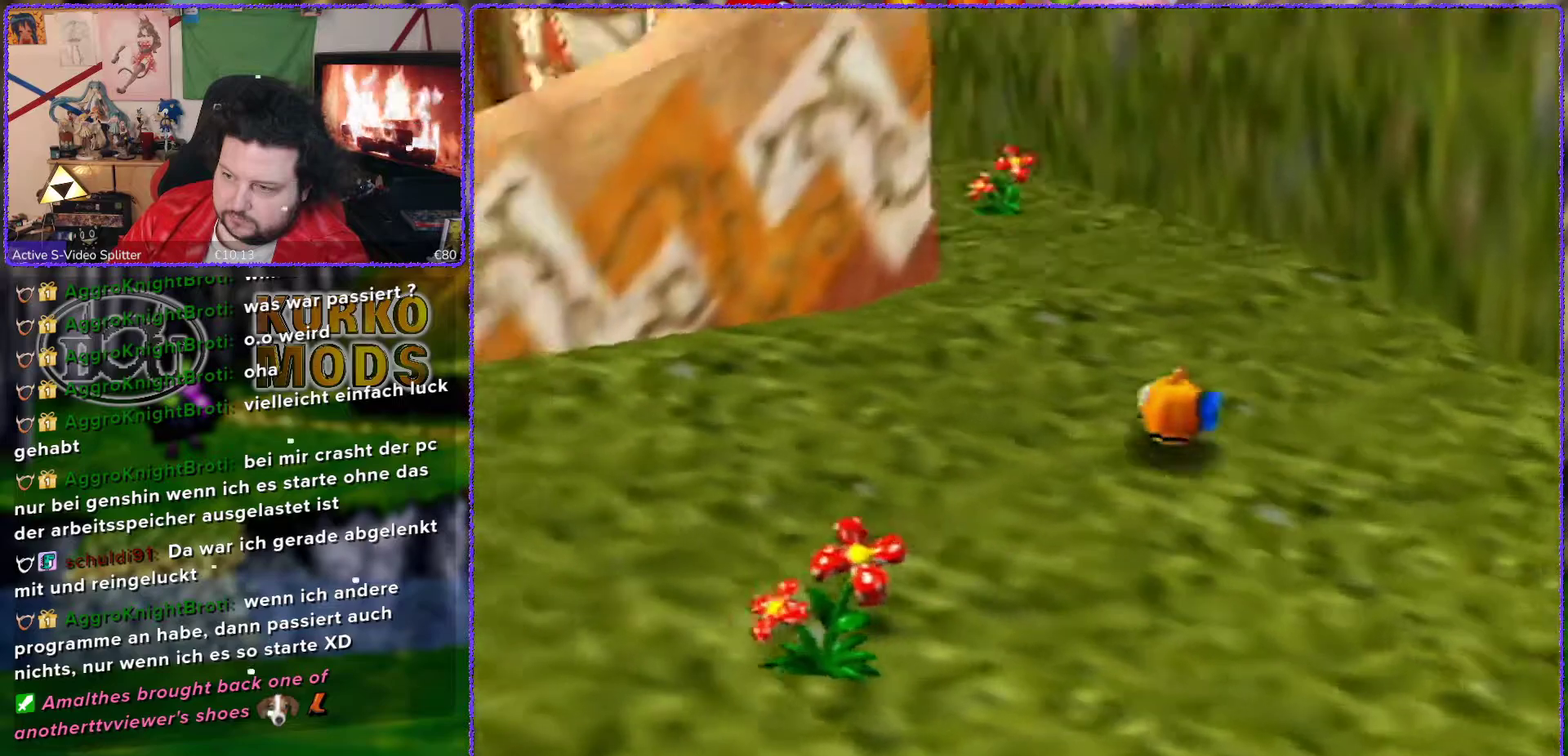
{"buttons": [], "left_stick": "up-left", "events": [[117, "C_RIGHT", "up"], [283, "left_stick", "up-left"]]}
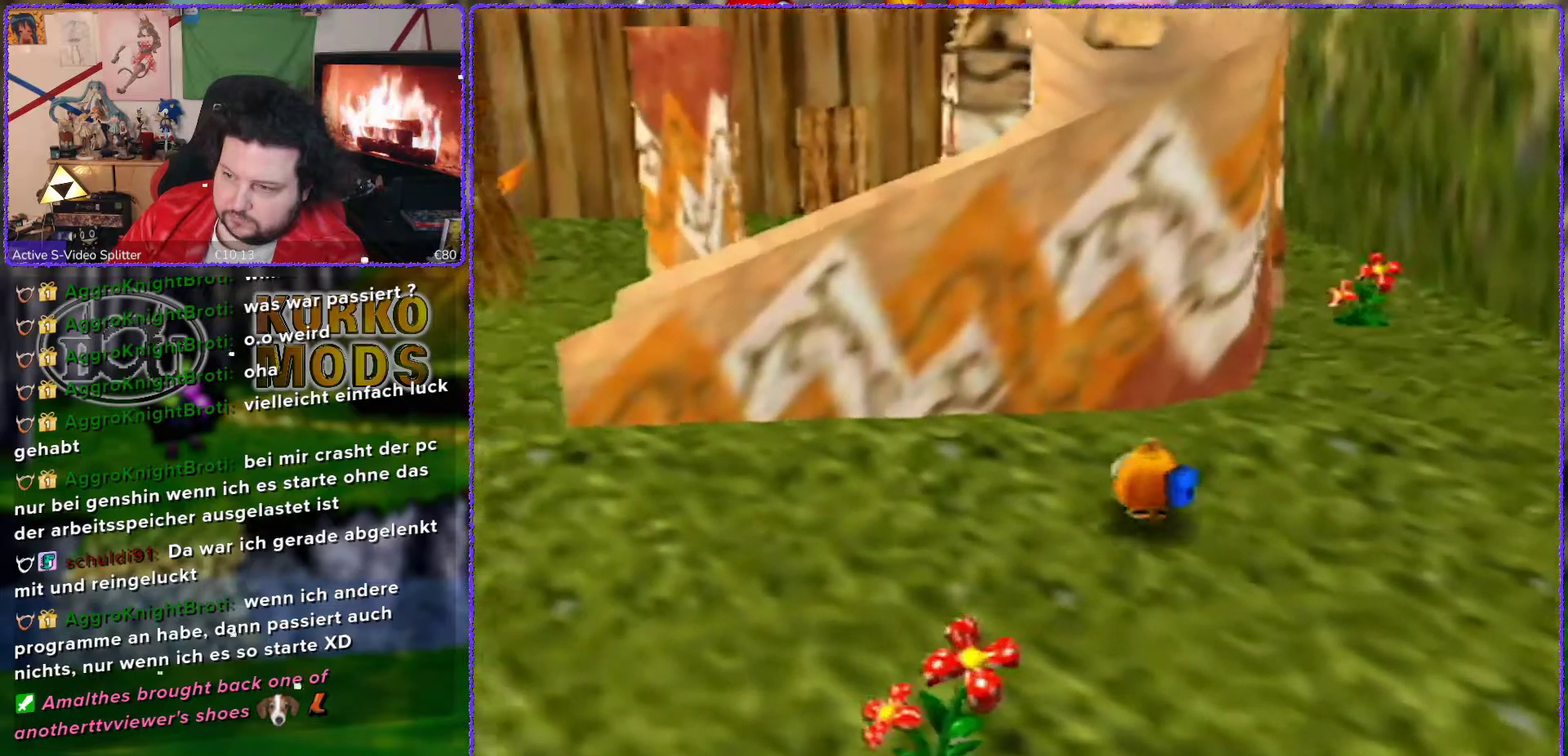
{"buttons": [], "left_stick": "up-left", "events": [[117, "left_stick", "left"], [300, "left_stick", "up-left"]]}
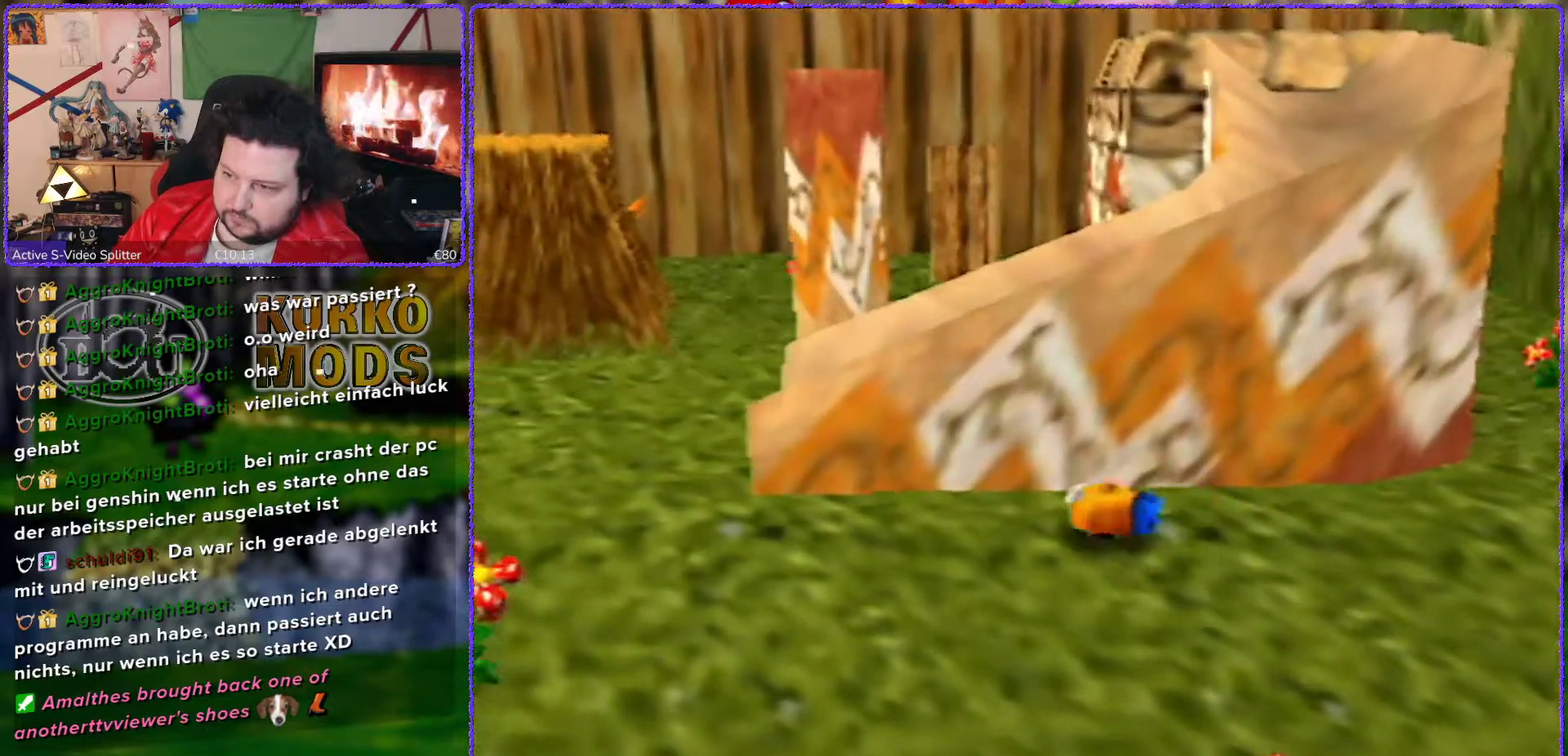
{"buttons": [], "left_stick": "up-left", "events": [[17, "left_stick", "left"], [483, "left_stick", "up-left"]]}
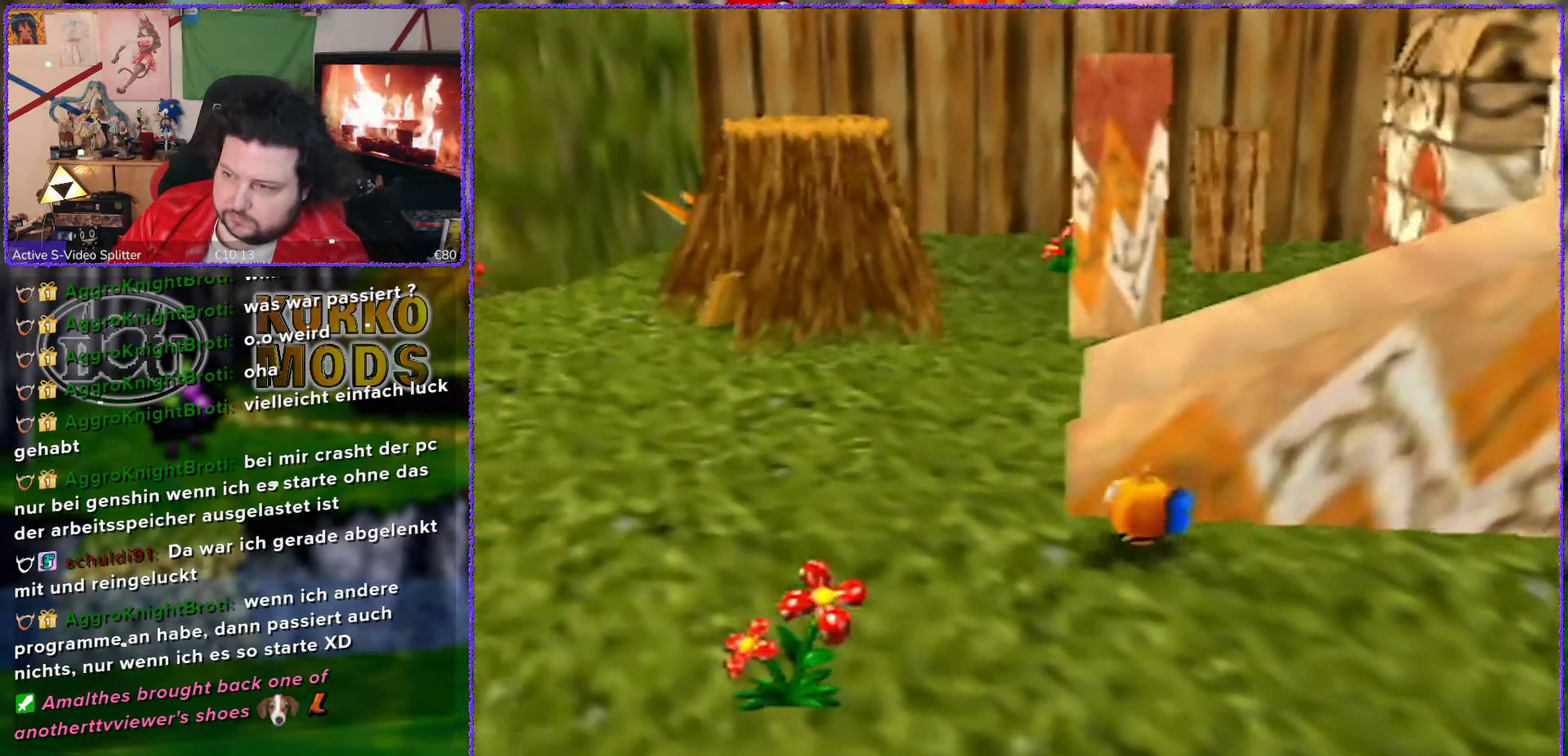
{"buttons": [], "left_stick": "up-left", "events": [[450, "C_LEFT", "down"], [500, "C_LEFT", "up"]]}
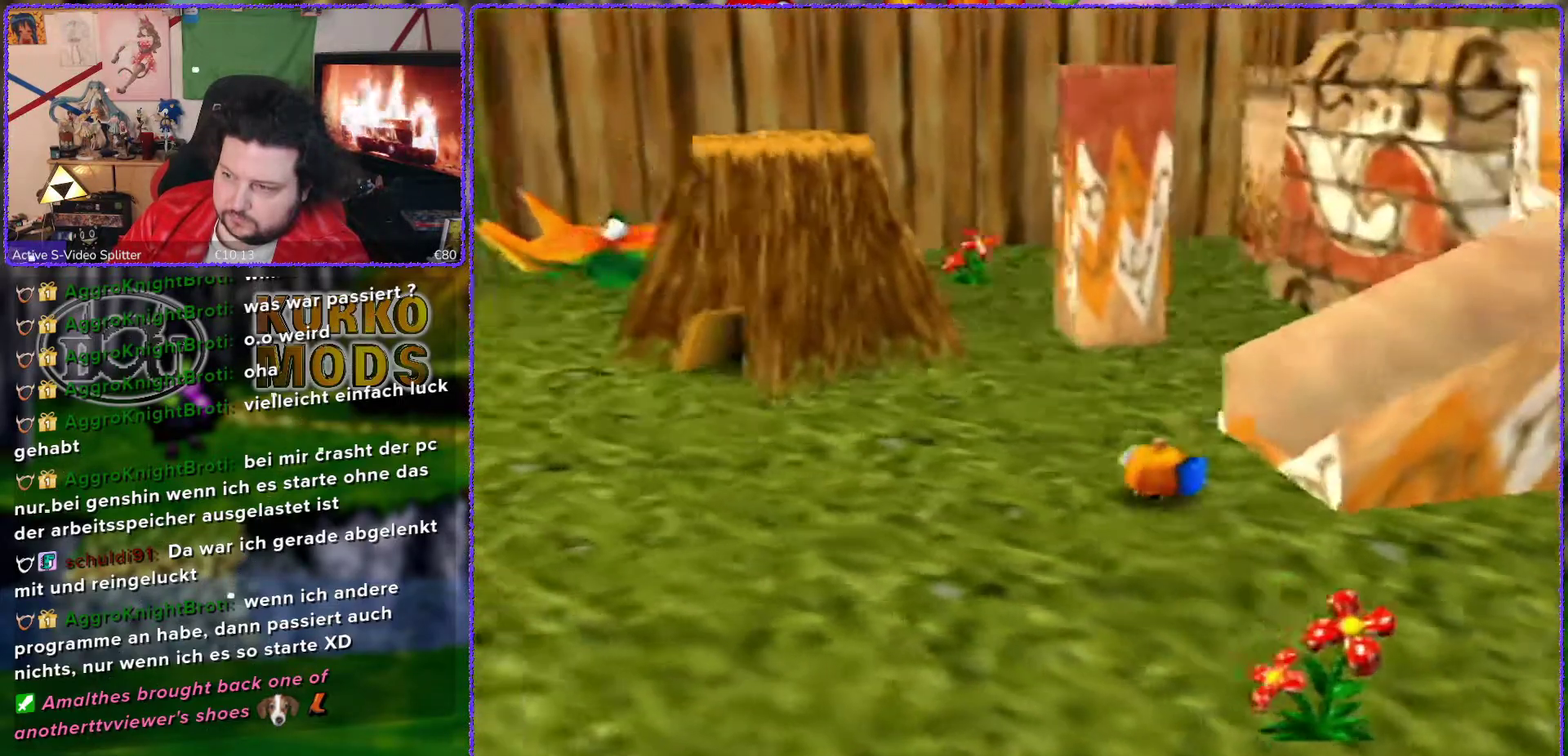
{"buttons": [], "left_stick": "left", "events": [[367, "left_stick", "left"]]}
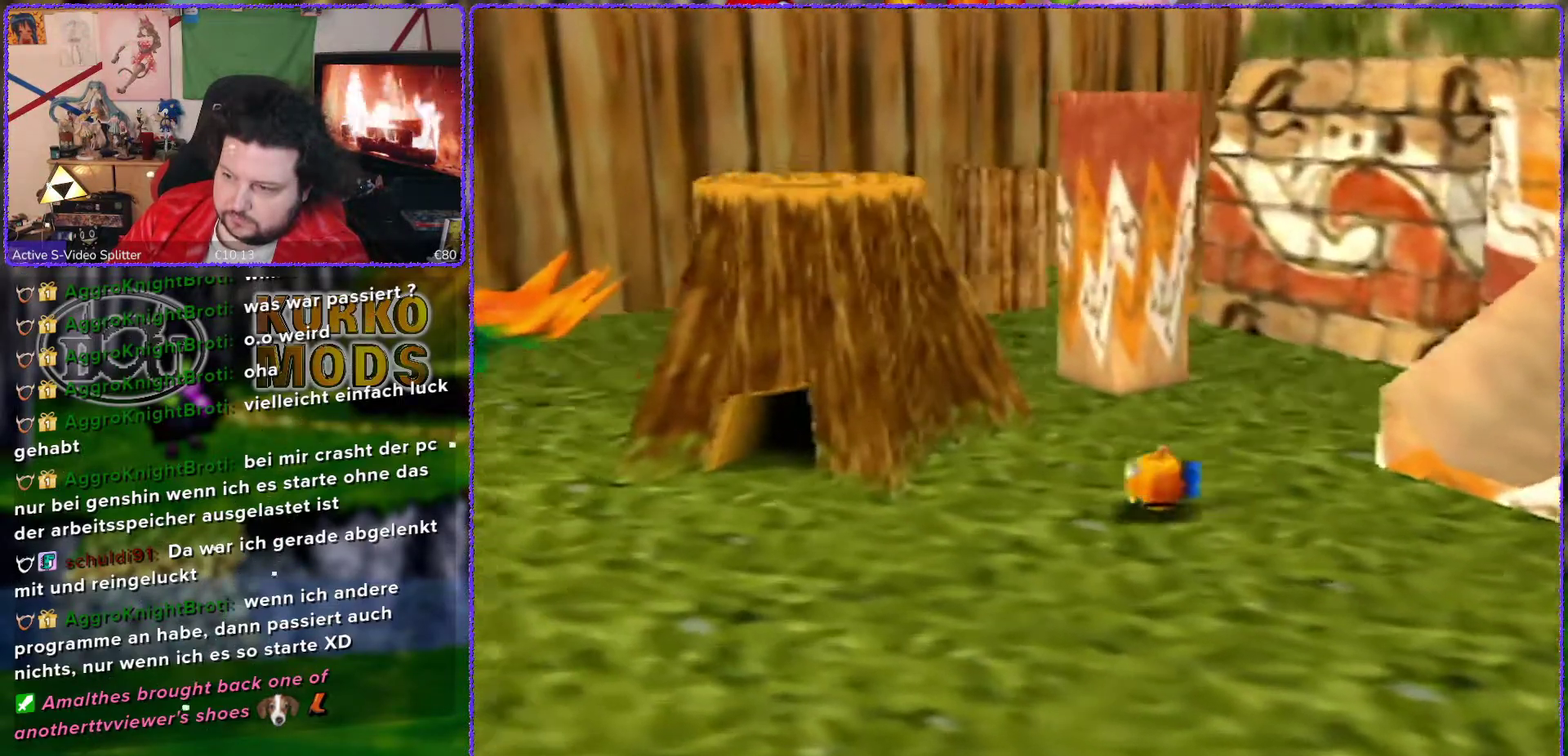
{"buttons": [], "left_stick": "left", "events": []}
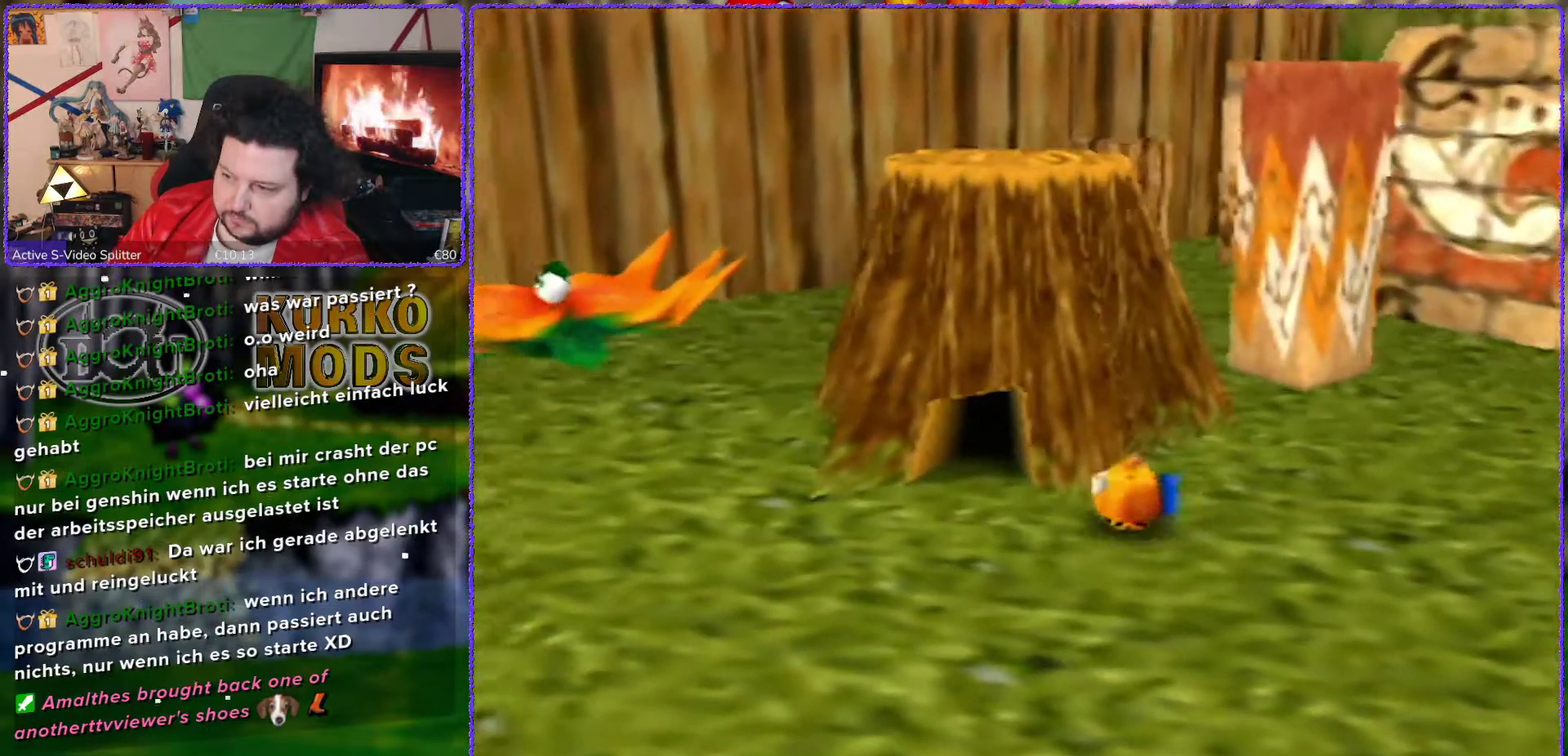
{"buttons": [], "left_stick": "up", "events": [[83, "left_stick", "up-left"], [300, "left_stick", "up"]]}
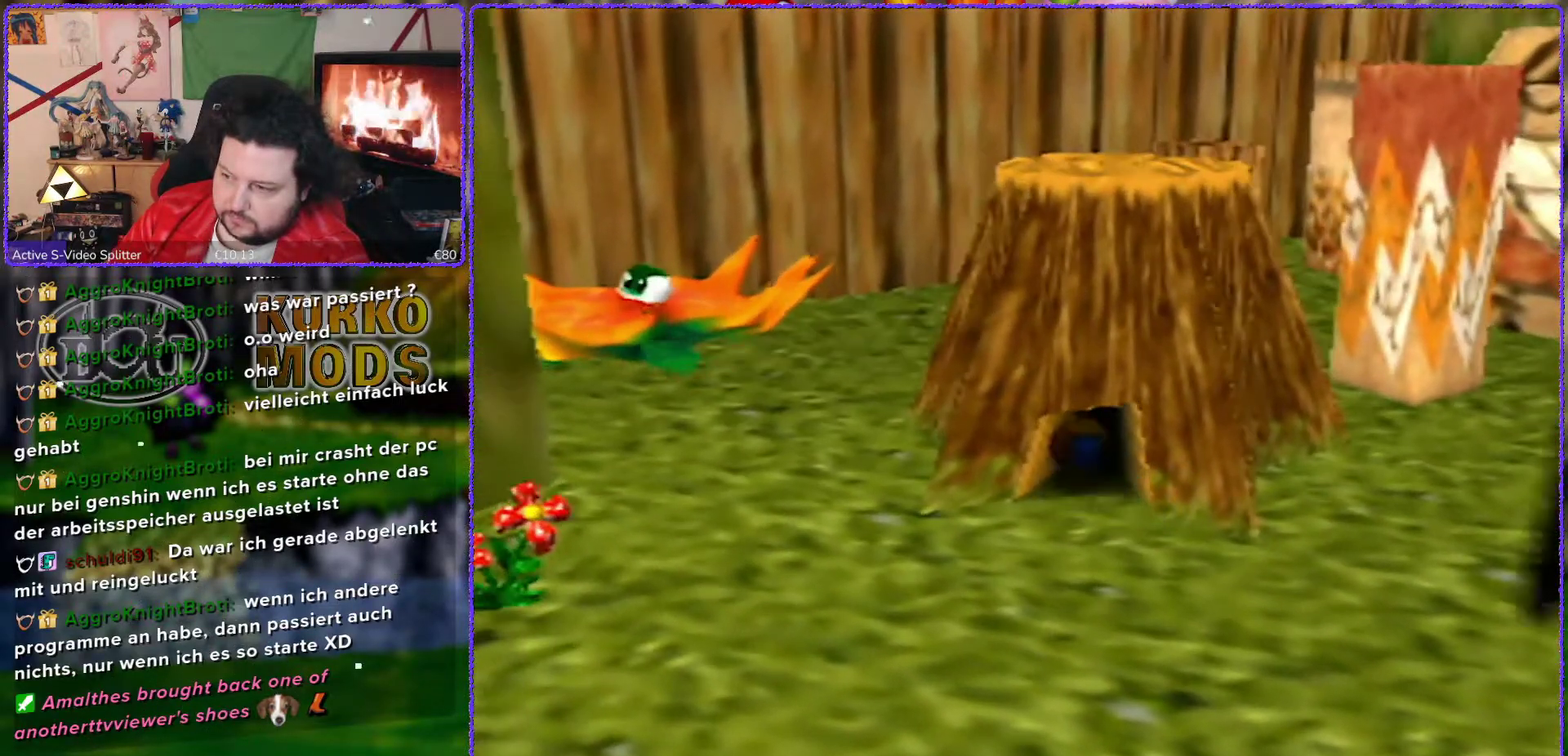
{"buttons": [], "left_stick": "up", "events": []}
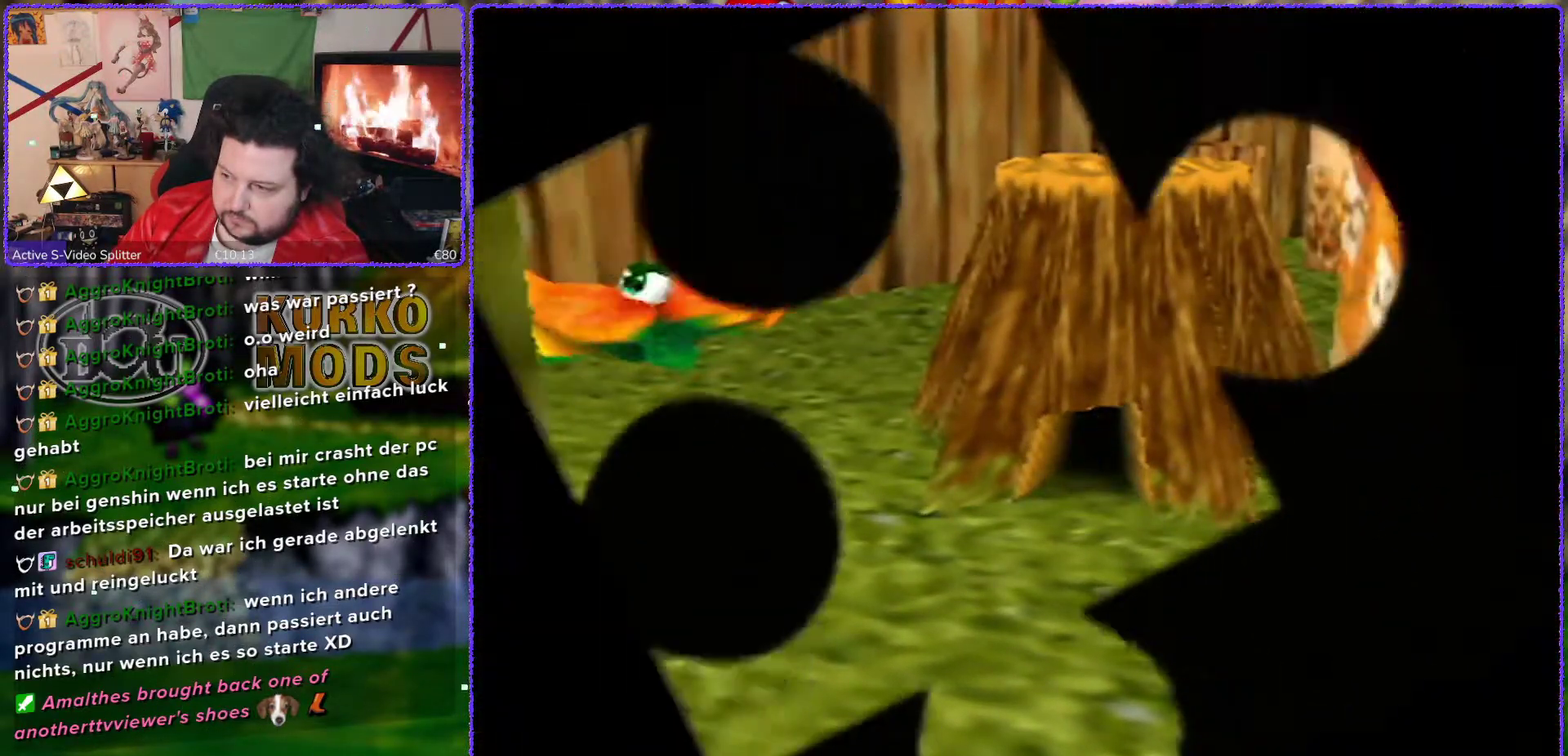
{"buttons": [], "left_stick": "center", "events": [[50, "left_stick", "center"]]}
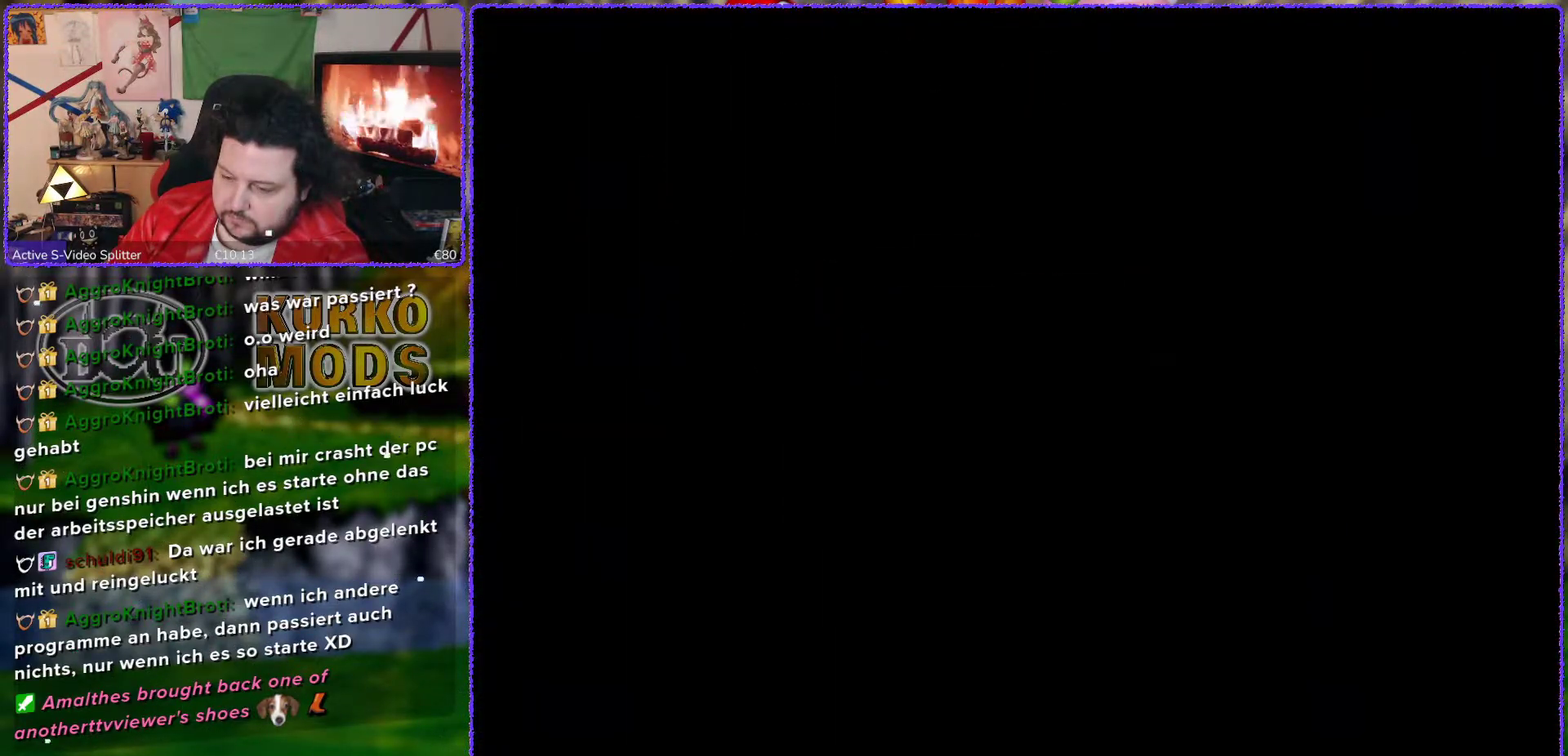
{"buttons": [], "left_stick": "center", "events": []}
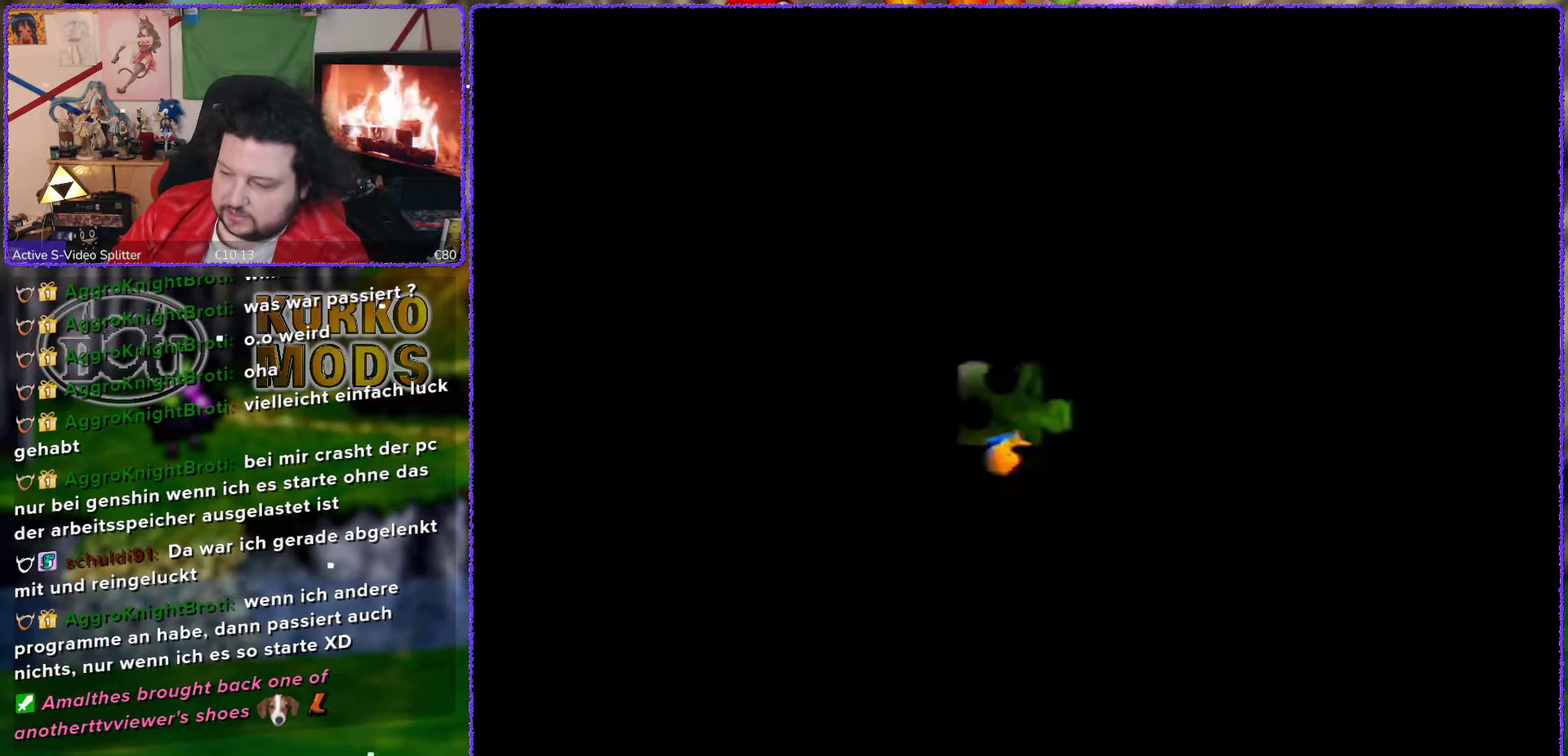
{"buttons": [], "left_stick": "center", "events": []}
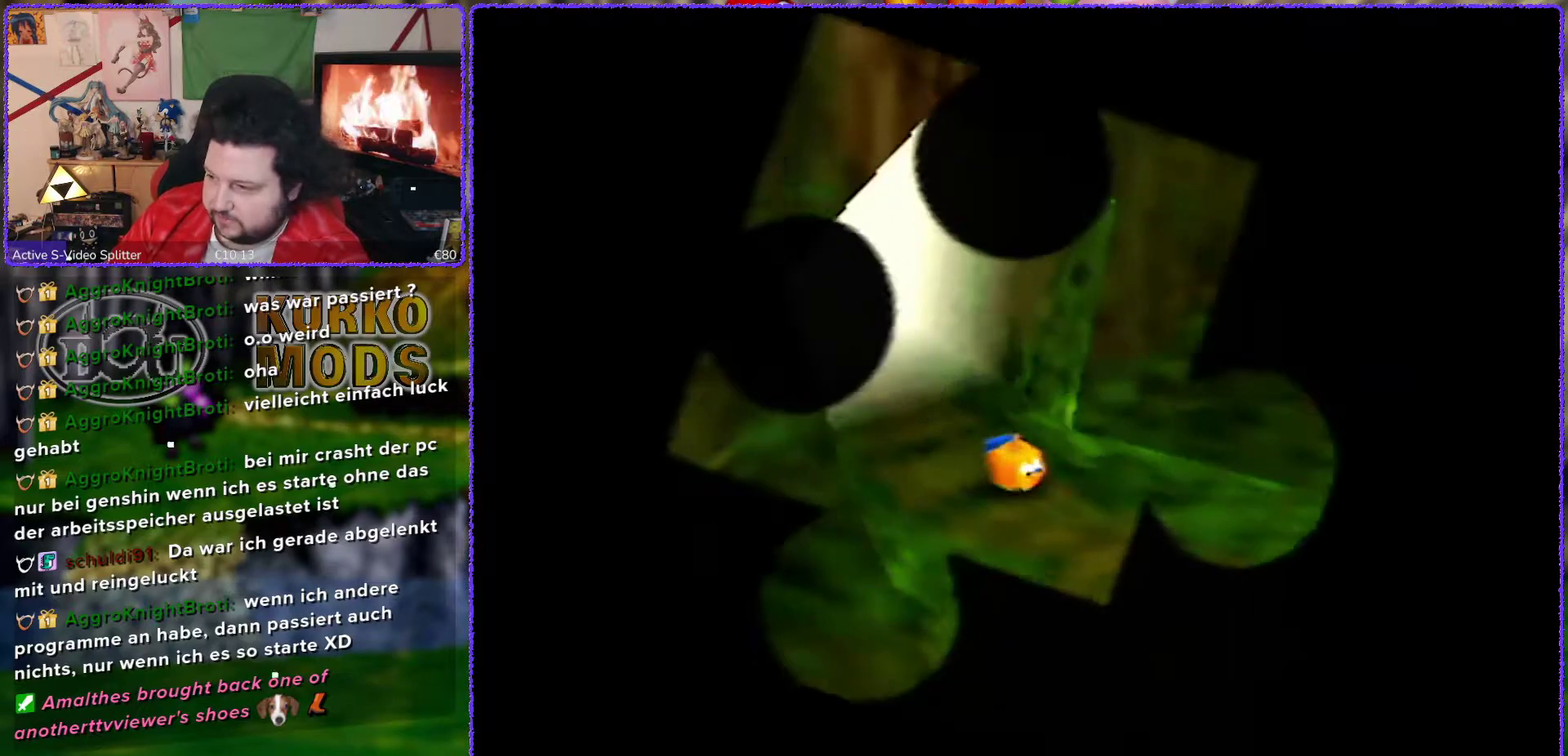
{"buttons": ["C_LEFT"], "left_stick": "right", "events": [[283, "left_stick", "down-right"], [417, "C_LEFT", "down"], [483, "left_stick", "right"]]}
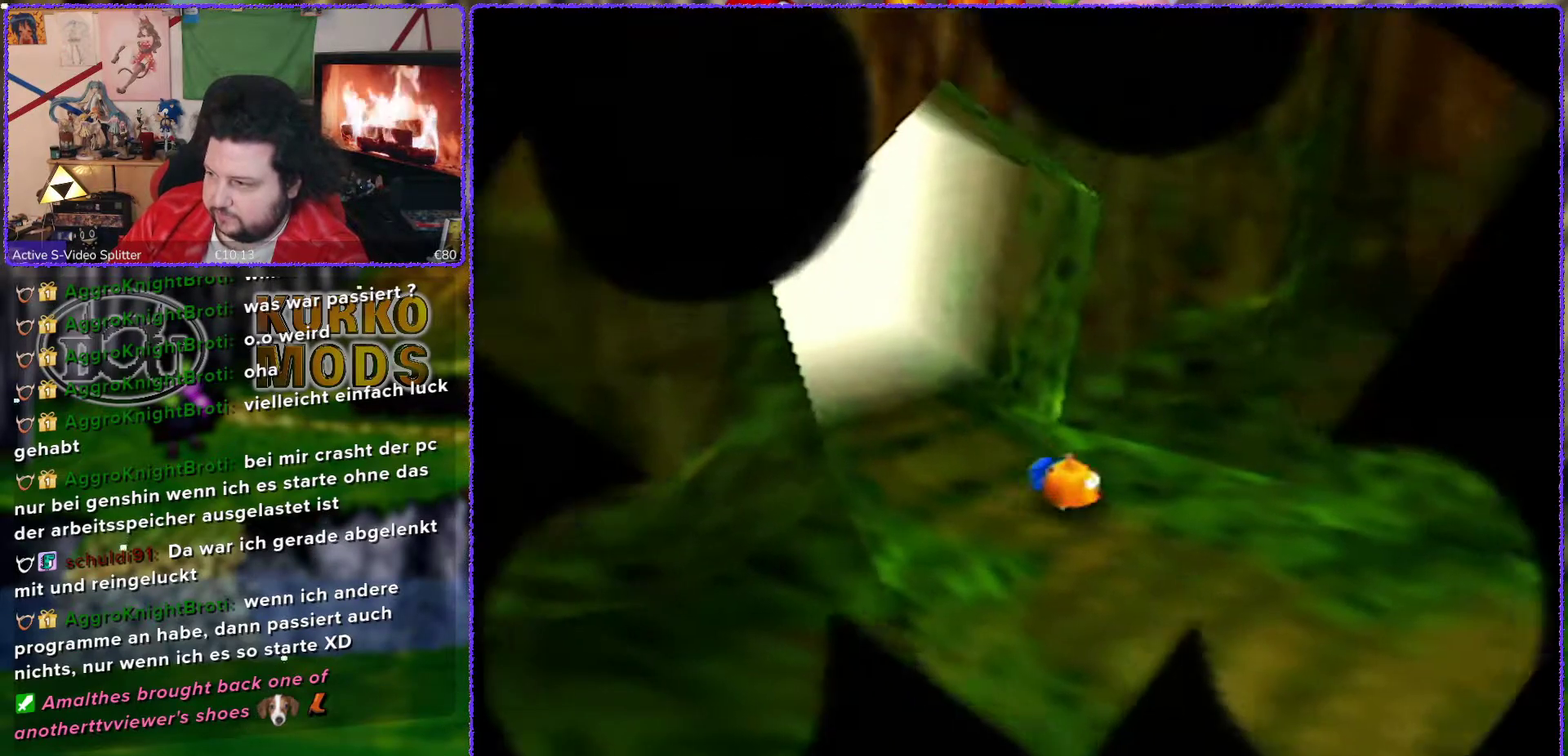
{"buttons": [], "left_stick": "right", "events": [[50, "C_LEFT", "up"], [117, "C_LEFT", "down"], [200, "C_LEFT", "up"], [300, "C_LEFT", "down"], [367, "C_LEFT", "up"]]}
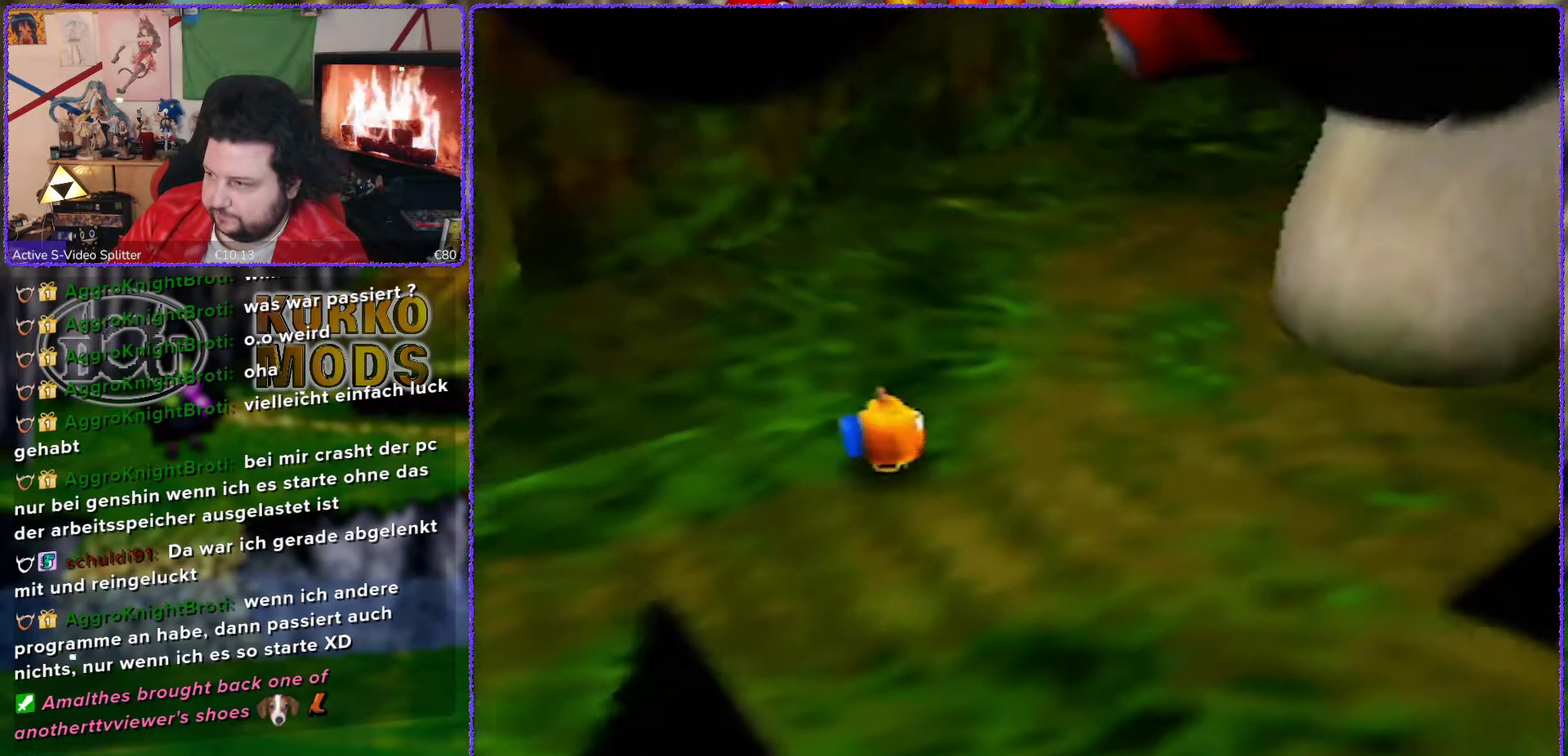
{"buttons": ["C_LEFT"], "left_stick": "right", "events": [[50, "left_stick", "up-right"], [367, "left_stick", "right"], [483, "C_LEFT", "down"]]}
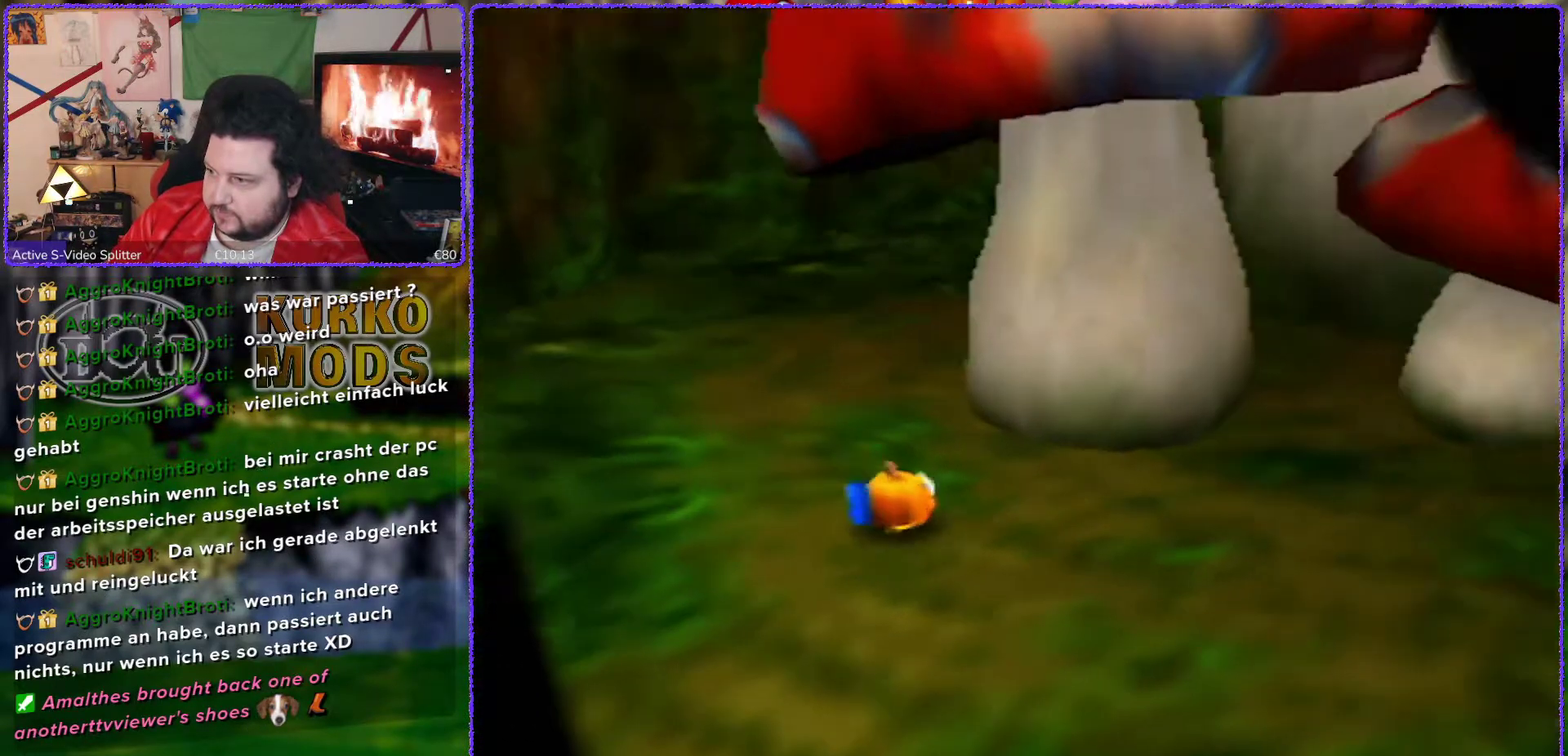
{"buttons": [], "left_stick": "right", "events": [[67, "C_LEFT", "up"]]}
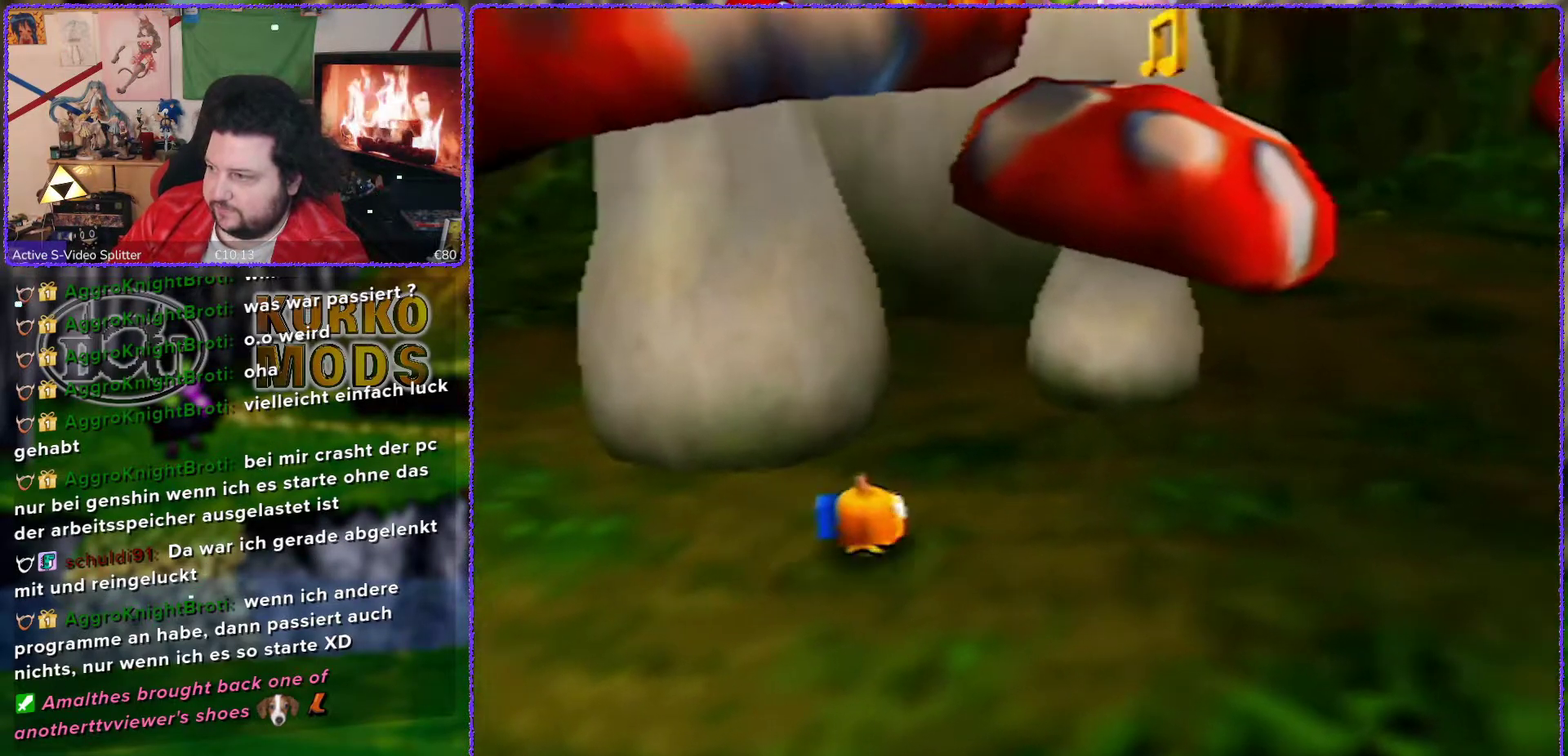
{"buttons": [], "left_stick": "right", "events": [[300, "left_stick", "up-right"], [433, "left_stick", "right"]]}
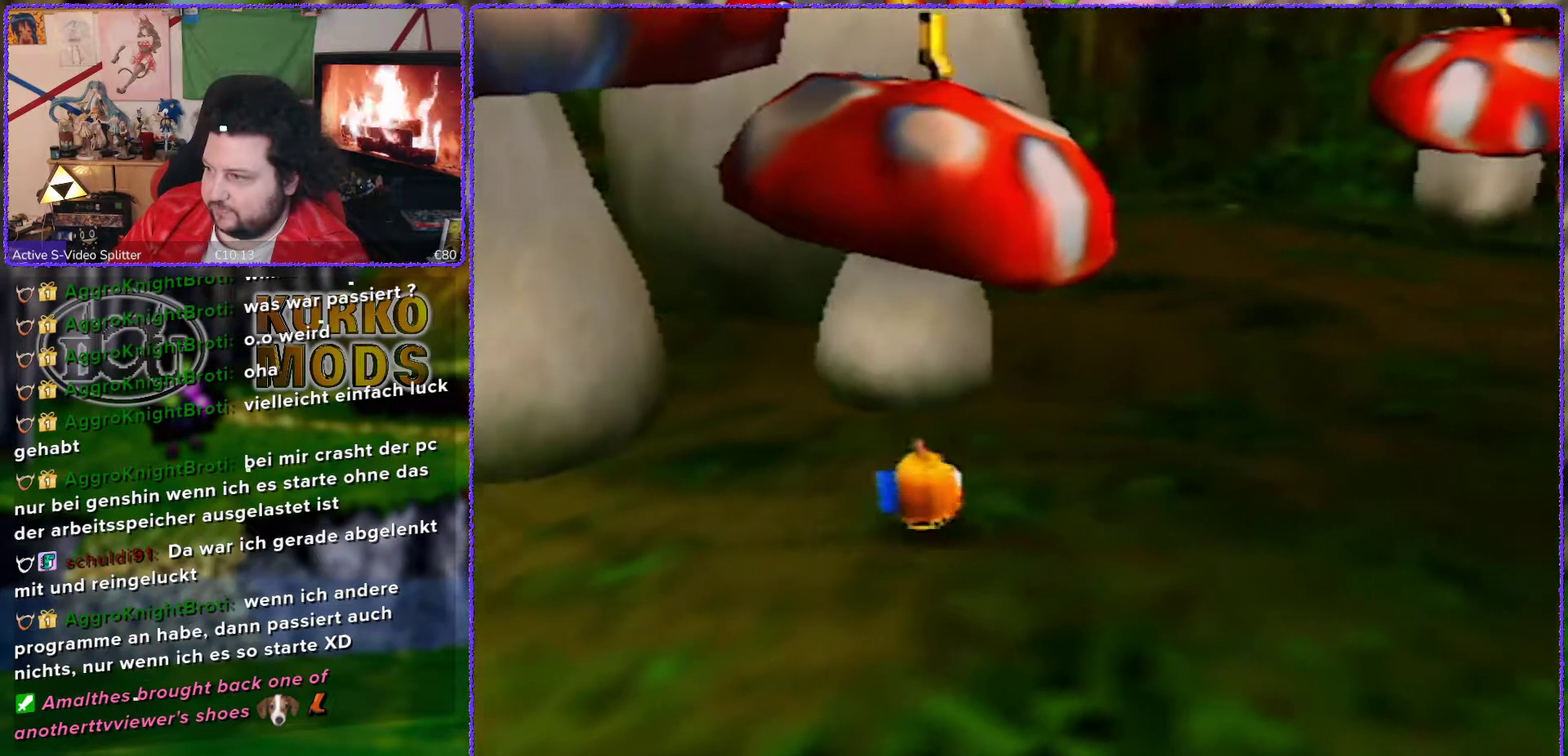
{"buttons": [], "left_stick": "center", "events": [[133, "left_stick", "up-right"], [333, "left_stick", "up"], [417, "left_stick", "center"]]}
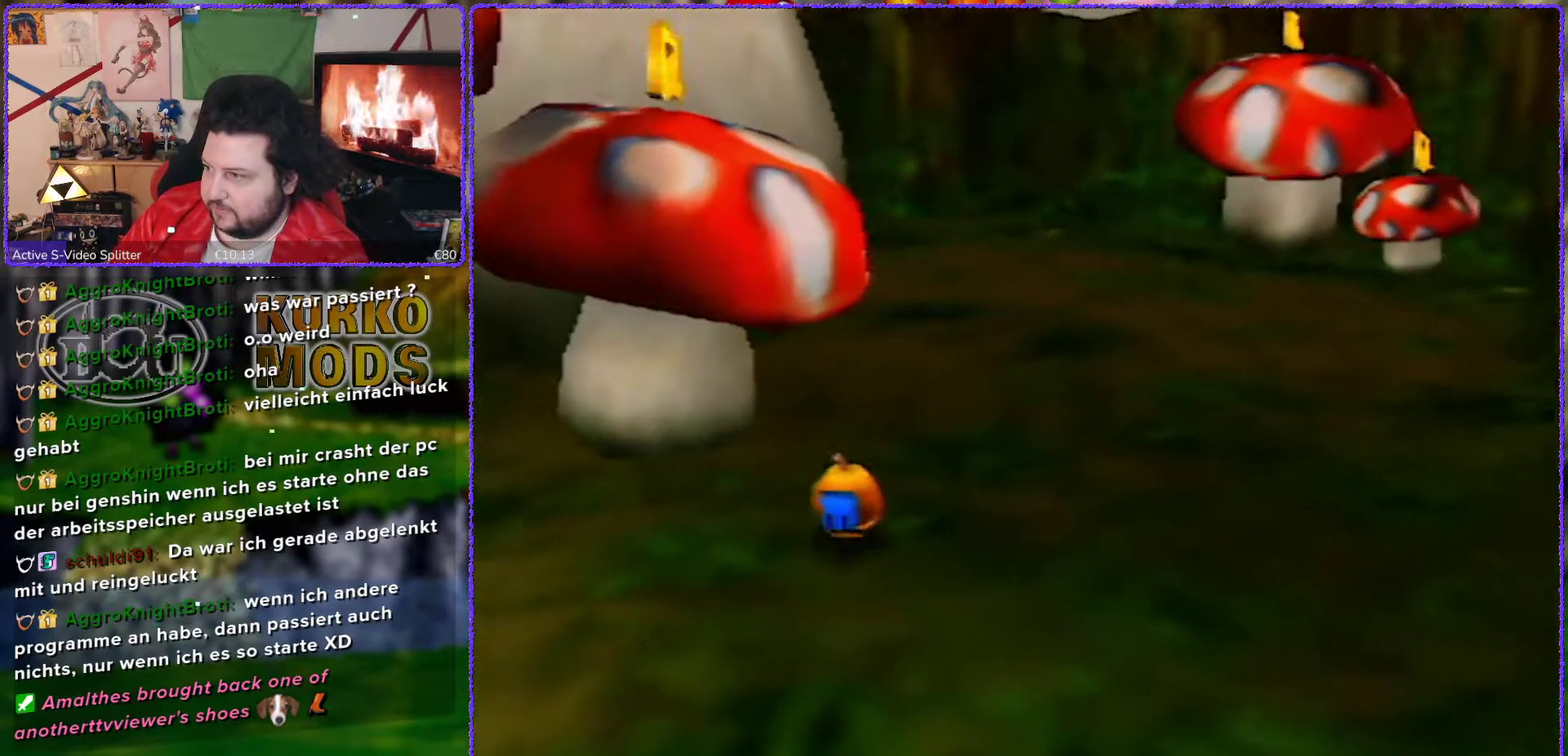
{"buttons": ["C_LEFT"], "left_stick": "up-right", "events": [[233, "left_stick", "right"], [450, "left_stick", "up-right"], [483, "C_LEFT", "down"]]}
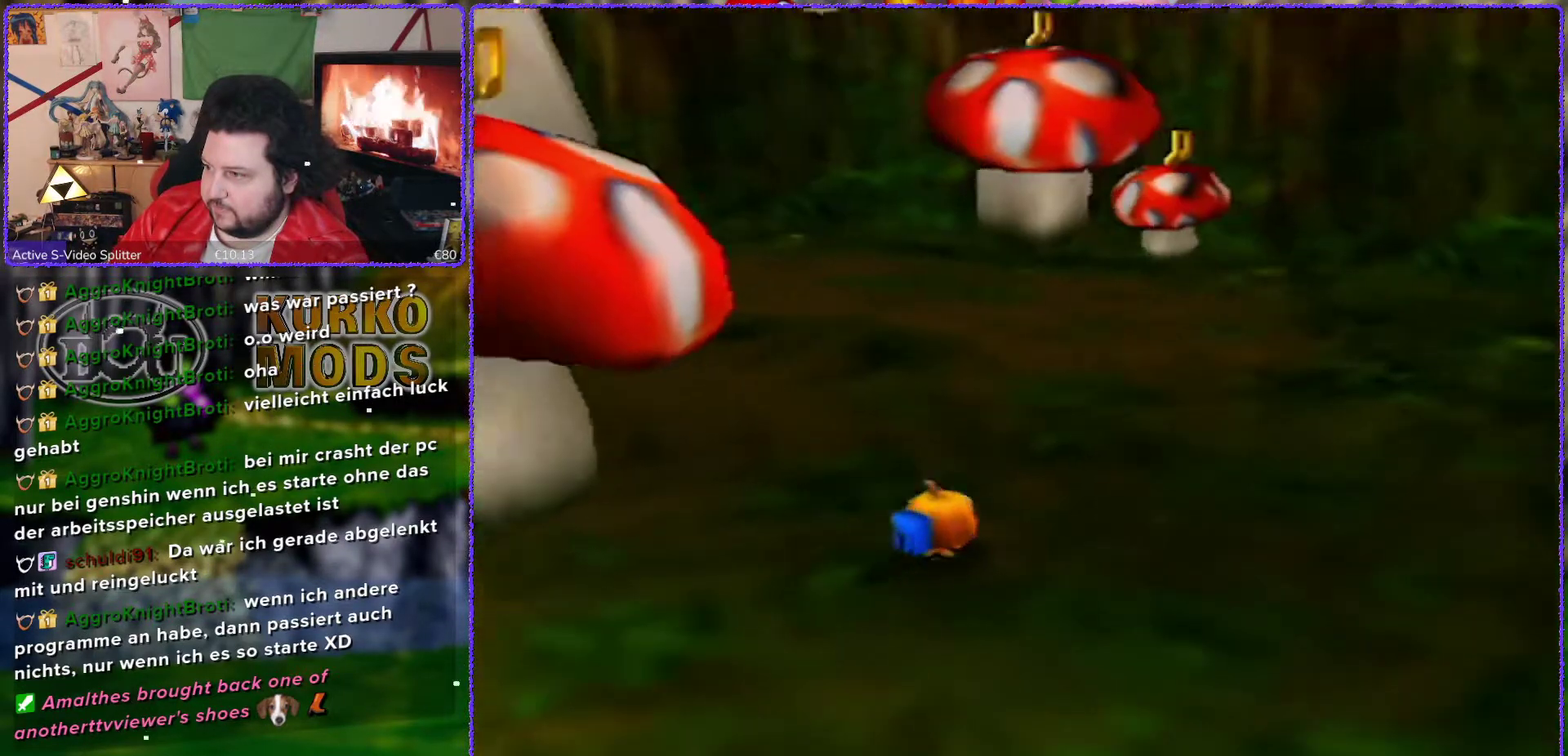
{"buttons": [], "left_stick": "up", "events": [[67, "C_LEFT", "up"], [300, "left_stick", "up"]]}
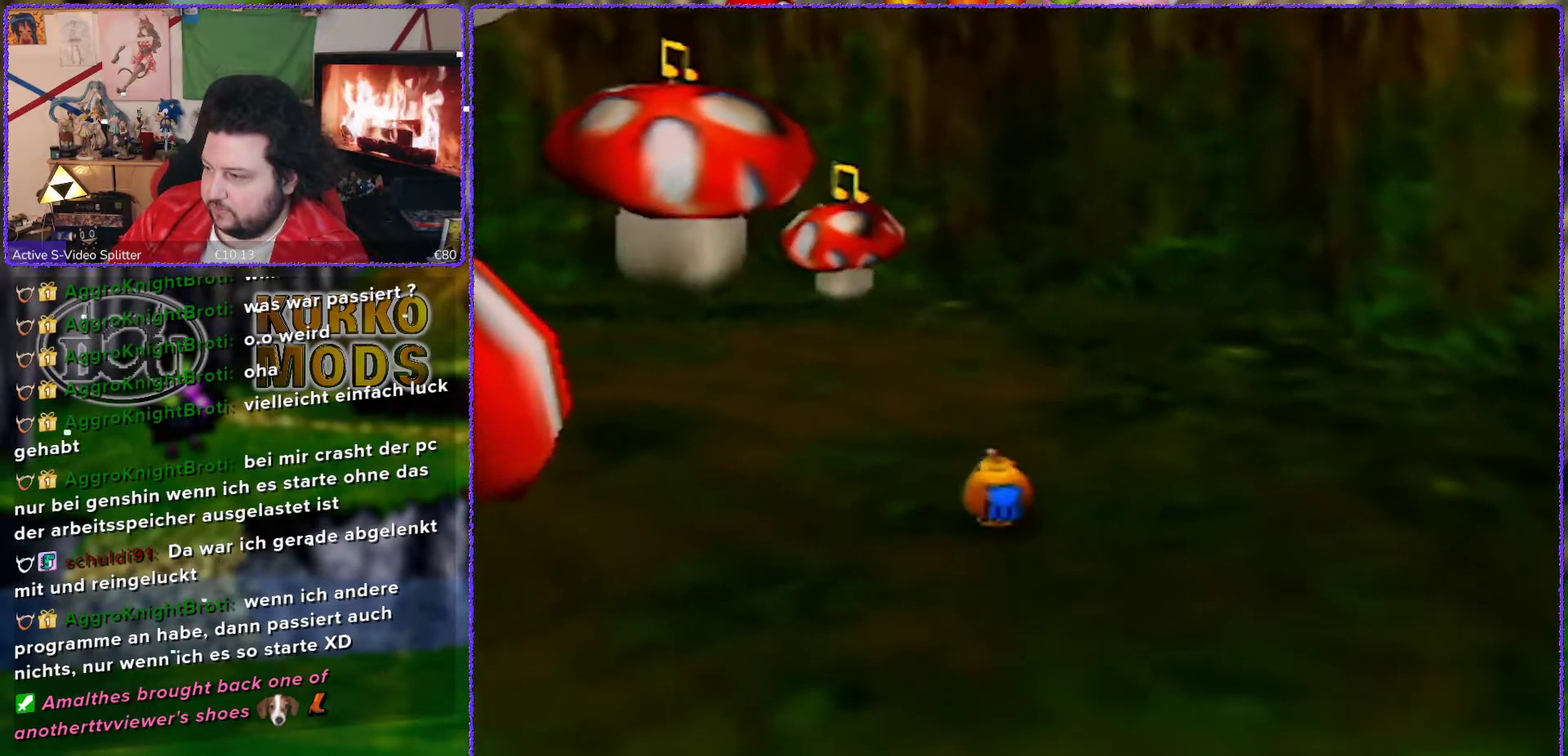
{"buttons": ["A"], "left_stick": "up", "events": [[450, "A", "down"]]}
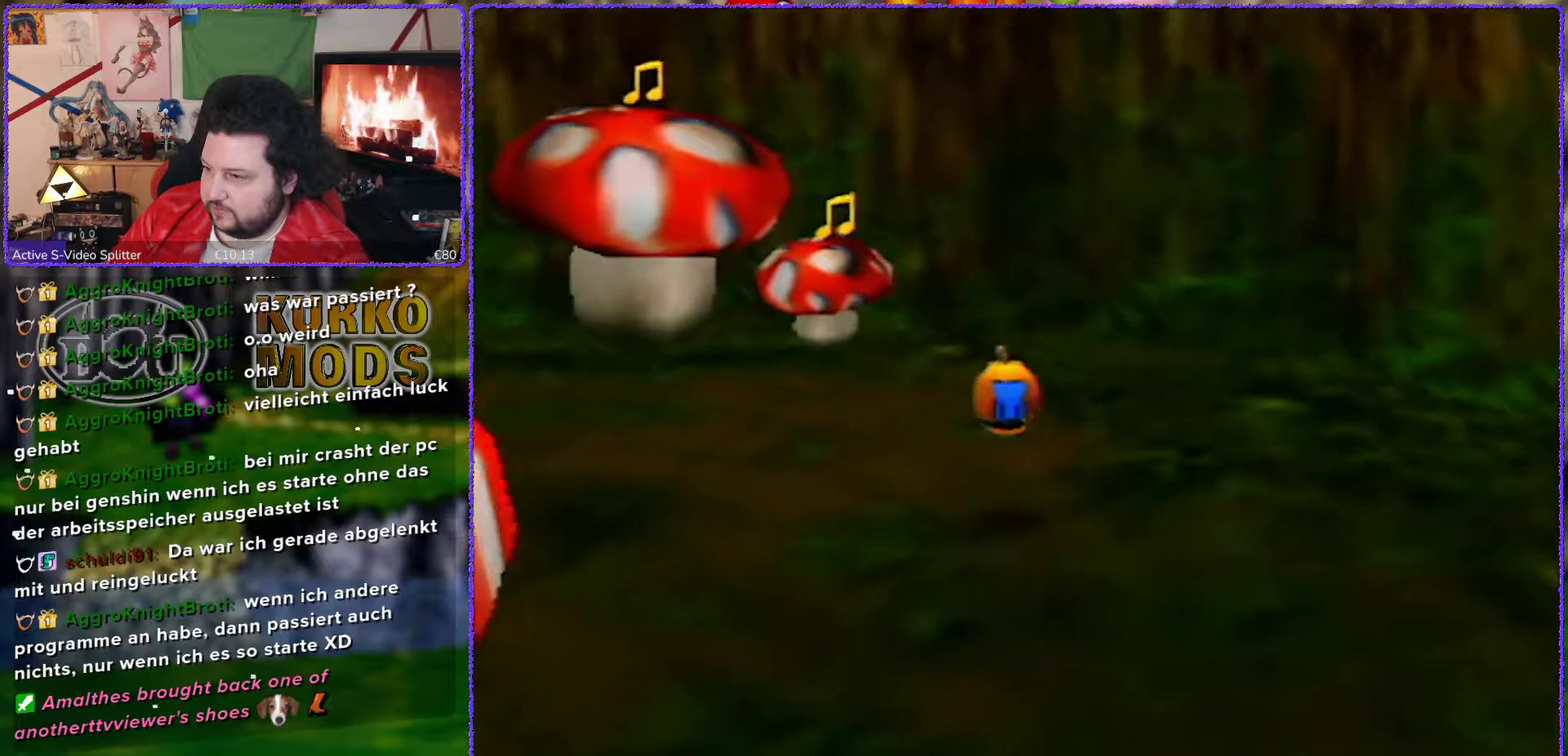
{"buttons": [], "left_stick": "up", "events": [[250, "A", "up"], [400, "C_RIGHT", "down"], [483, "C_RIGHT", "up"]]}
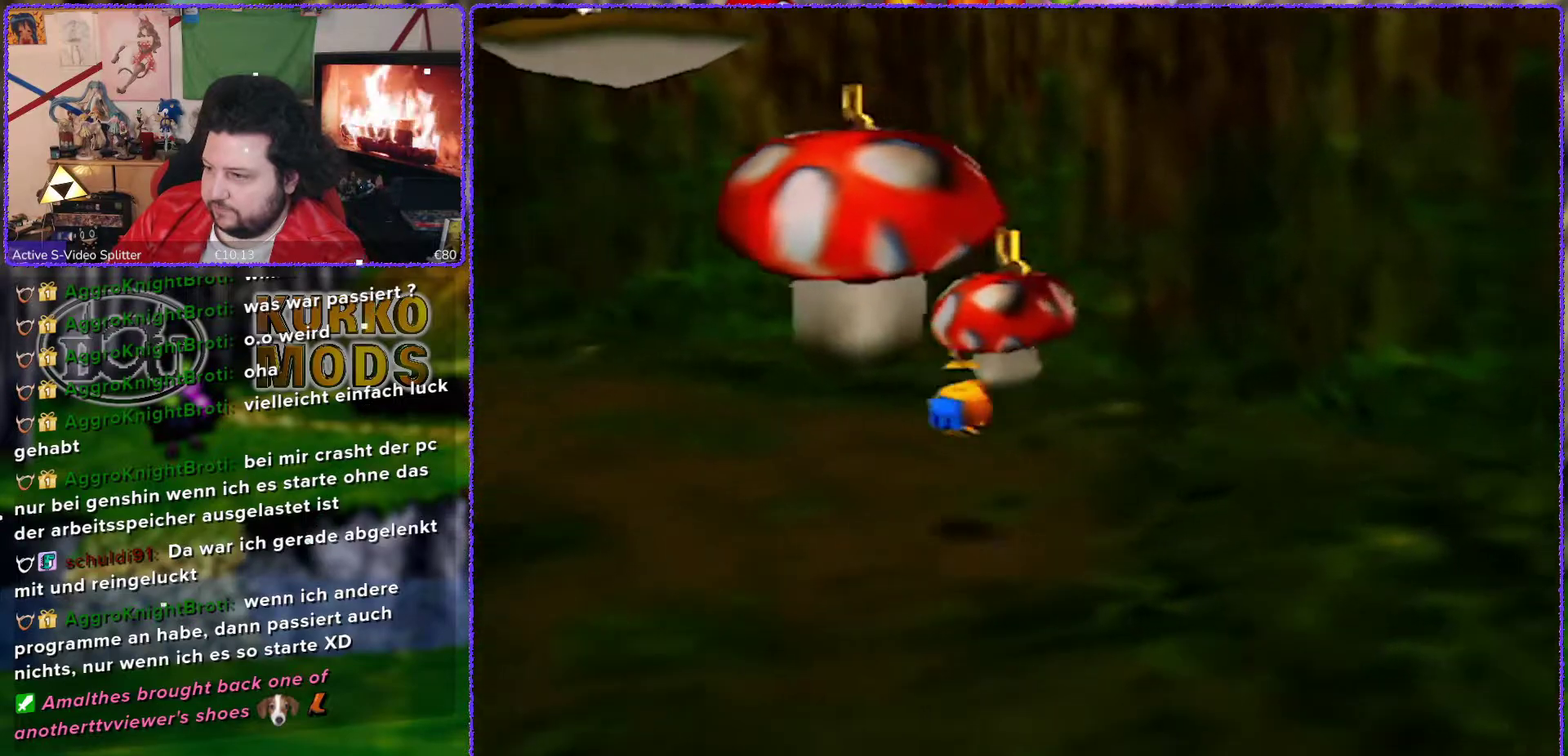
{"buttons": [], "left_stick": "up", "events": []}